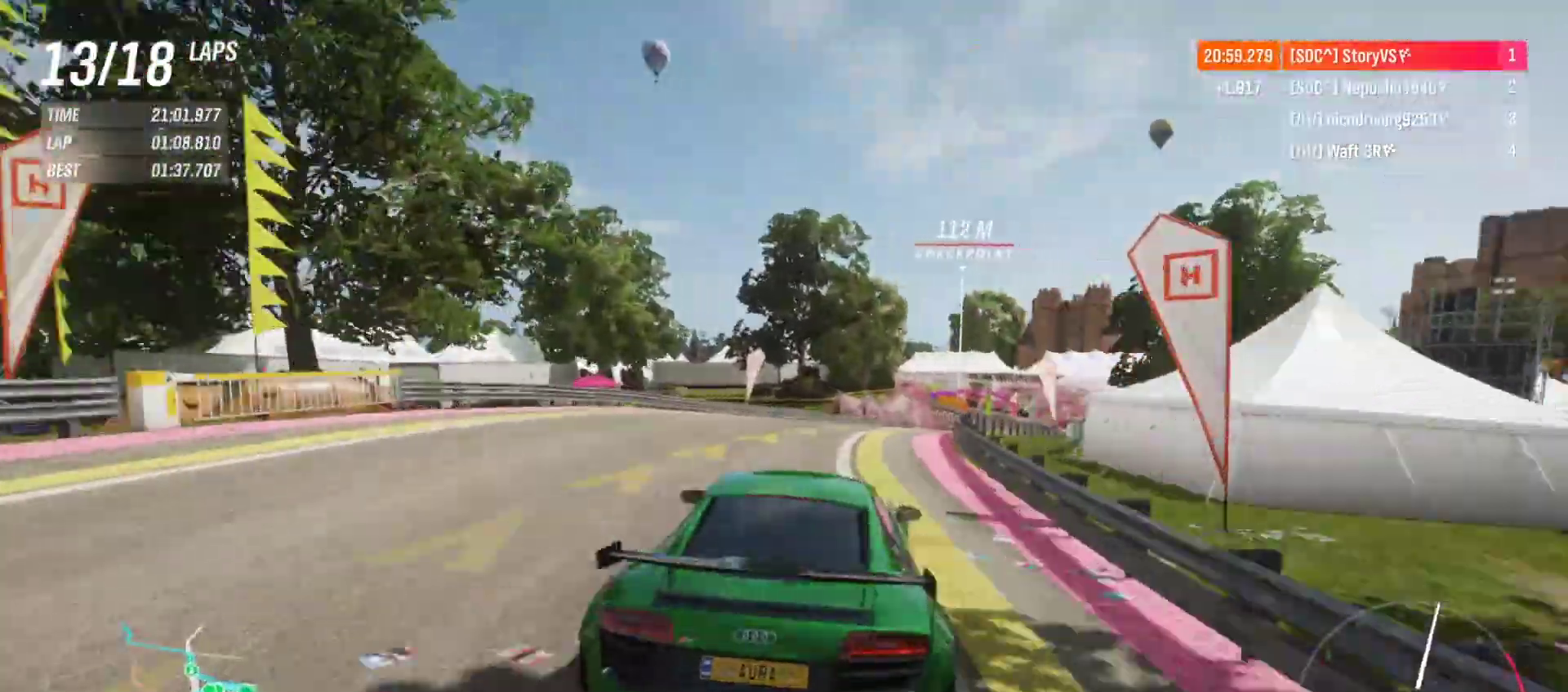
Gameplay with a controller (PlayStation layout); each line is a JSON object with the inputs held at the frame after it. "events" lists button and stick changes between this image and that frame as [ms after this image, input, new state], when the widget could be followed in between. Not read: L3 R3 right_stick.
{"buttons": ["R2"], "left_stick": "center", "events": [[467, "left_stick", "center"]]}
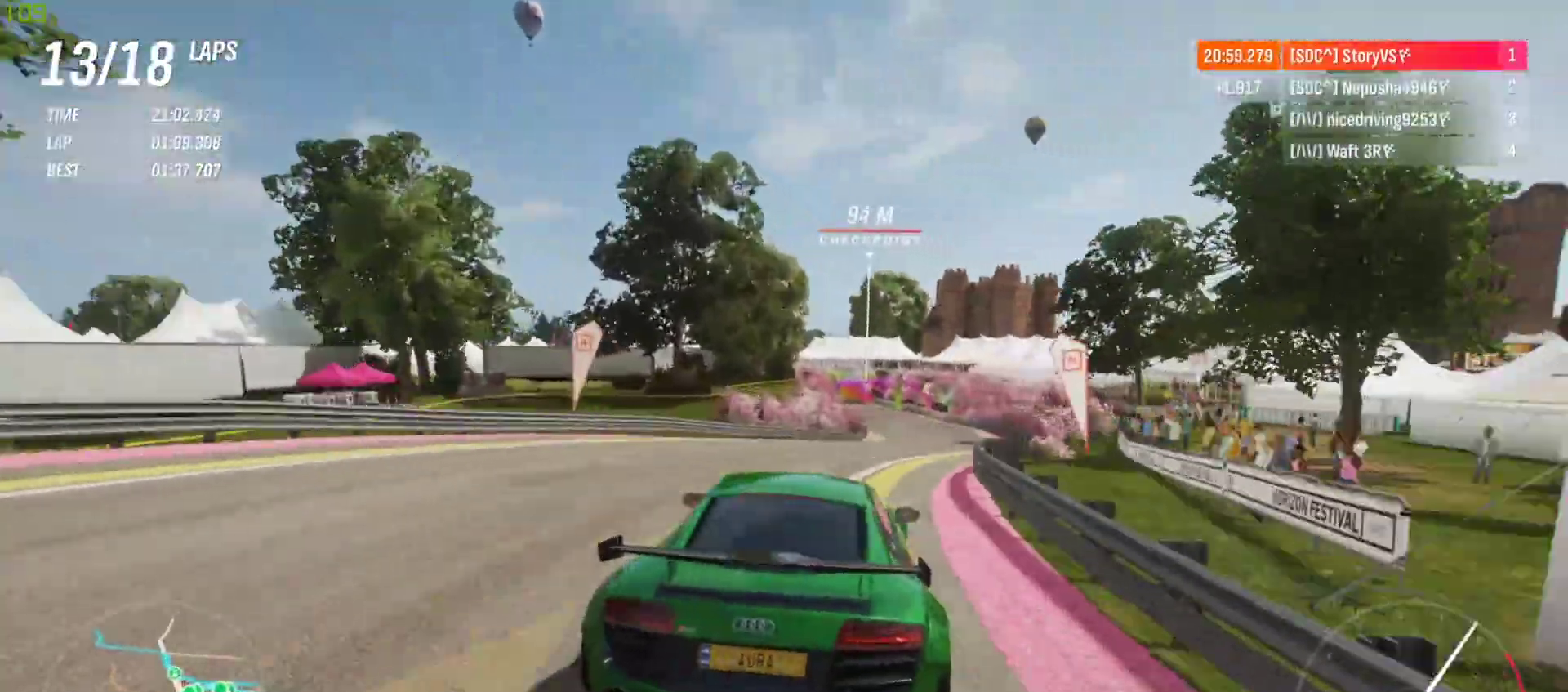
{"buttons": ["R2"], "left_stick": "center", "events": [[67, "left_stick", "right"], [433, "left_stick", "center"]]}
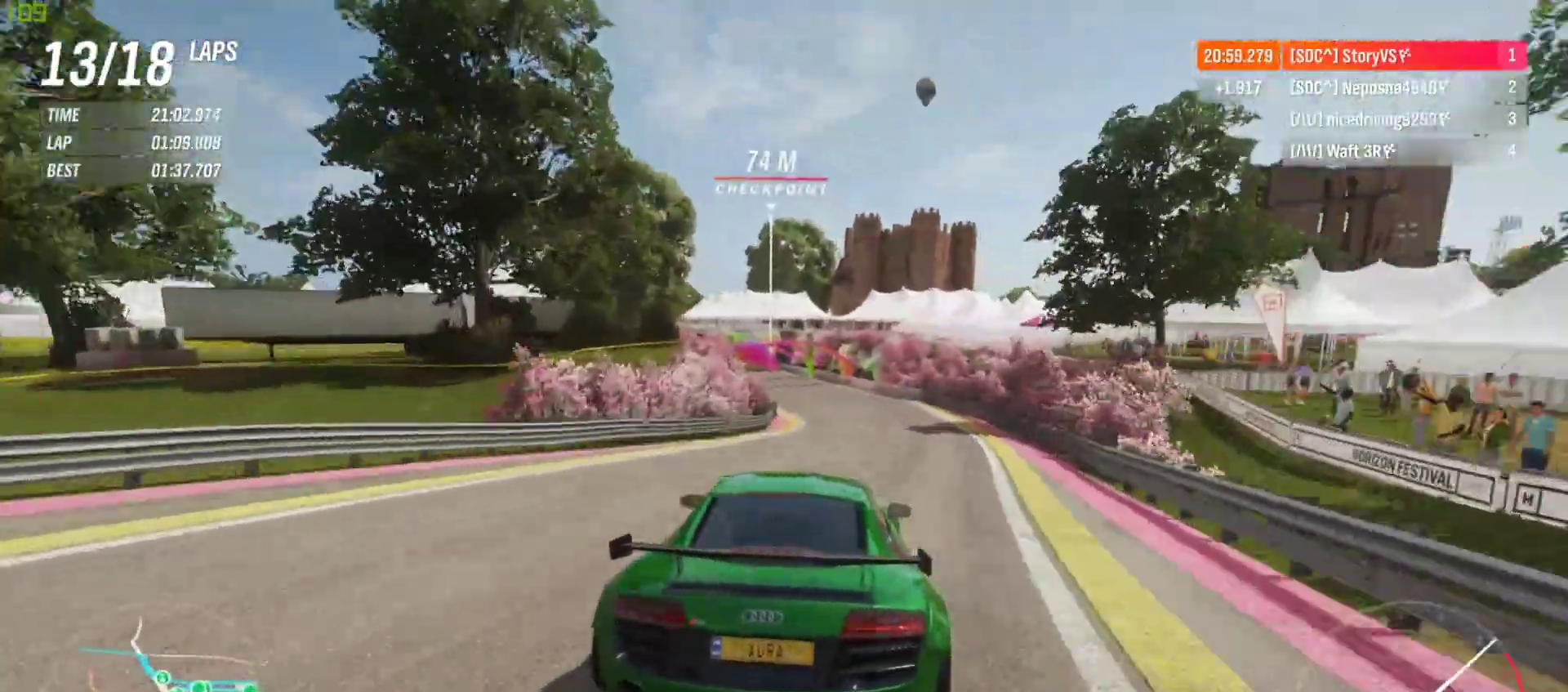
{"buttons": ["R2"], "left_stick": "left", "events": [[300, "left_stick", "left"]]}
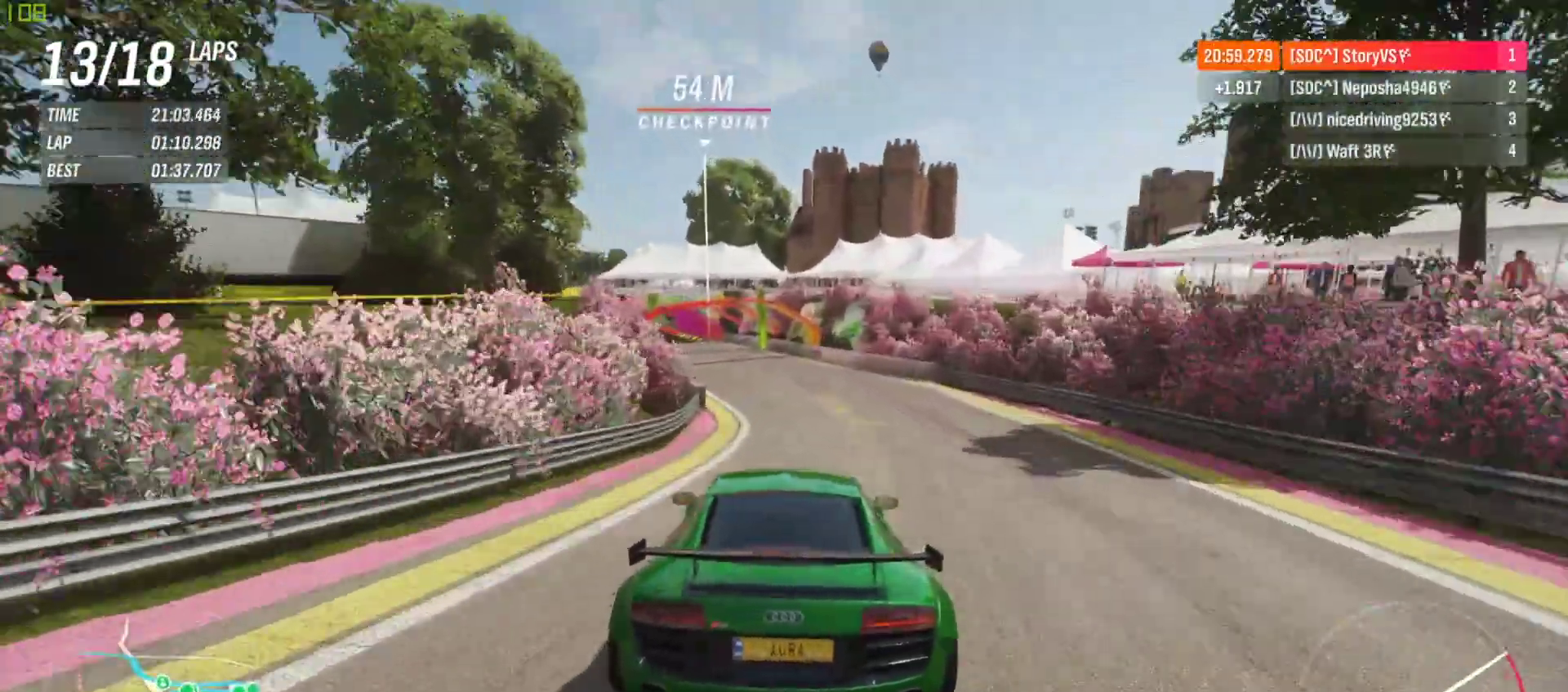
{"buttons": ["R2"], "left_stick": "left", "events": [[100, "left_stick", "center"], [267, "left_stick", "left"], [400, "CROSS", "down"], [400, "R1", "down"], [500, "CROSS", "up"], [500, "R1", "up"]]}
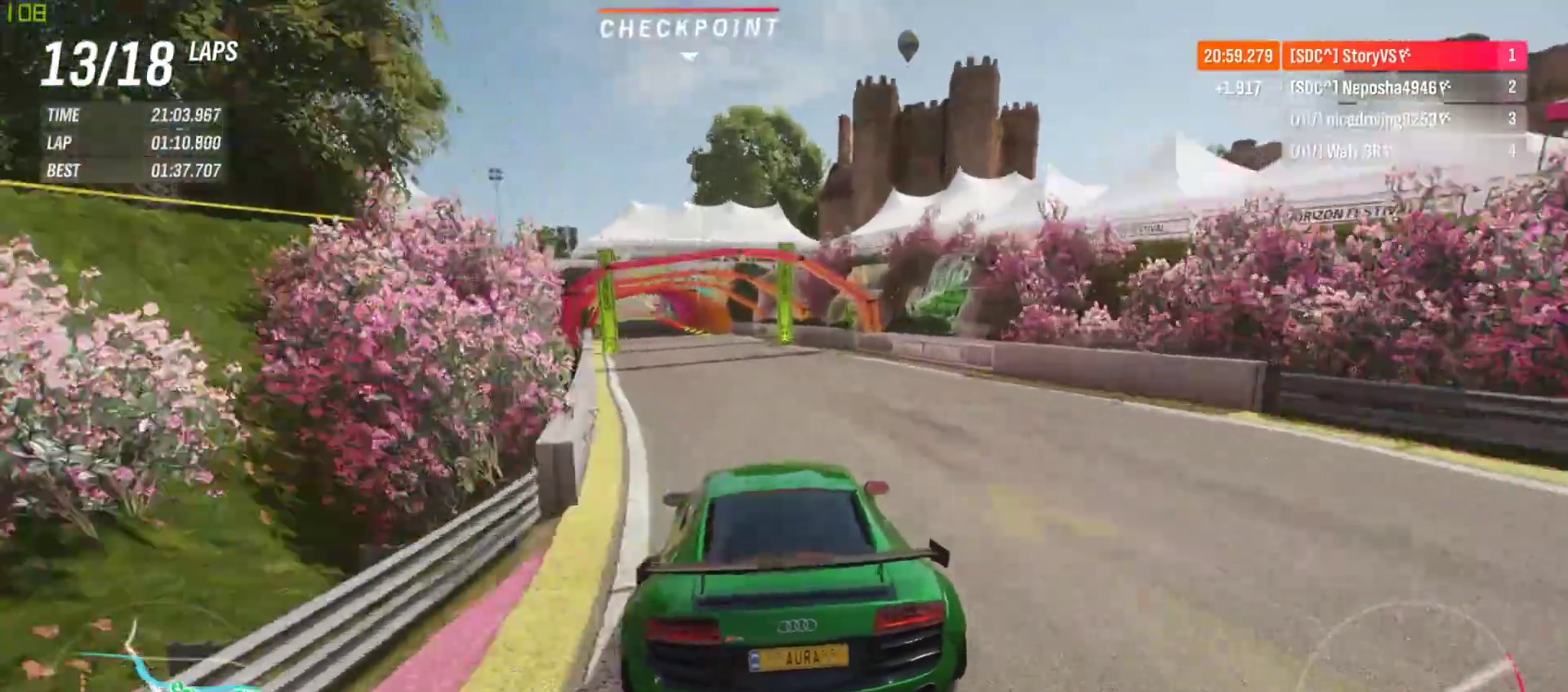
{"buttons": ["R2"], "left_stick": "center", "events": [[167, "left_stick", "center"], [300, "left_stick", "left"], [433, "left_stick", "center"]]}
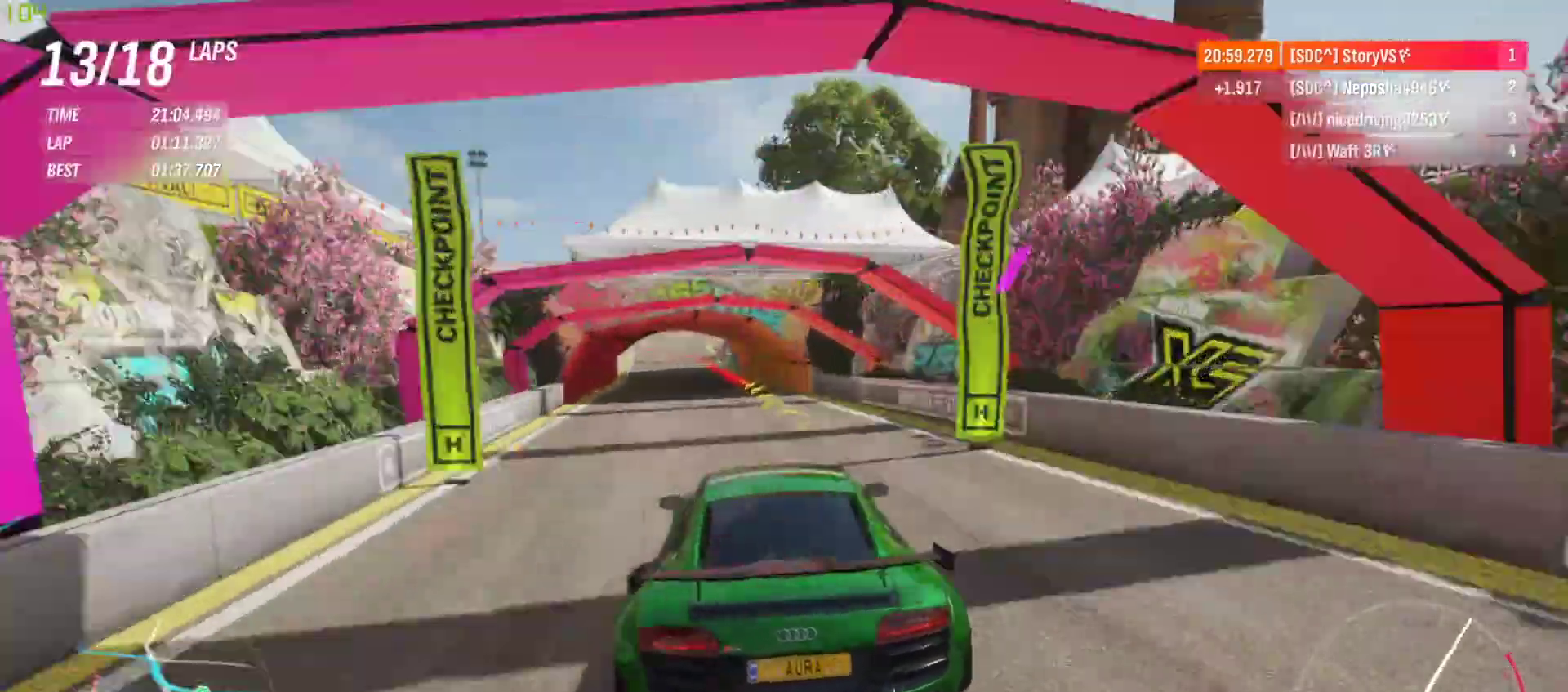
{"buttons": ["R2"], "left_stick": "center", "events": [[33, "left_stick", "left"], [367, "left_stick", "center"]]}
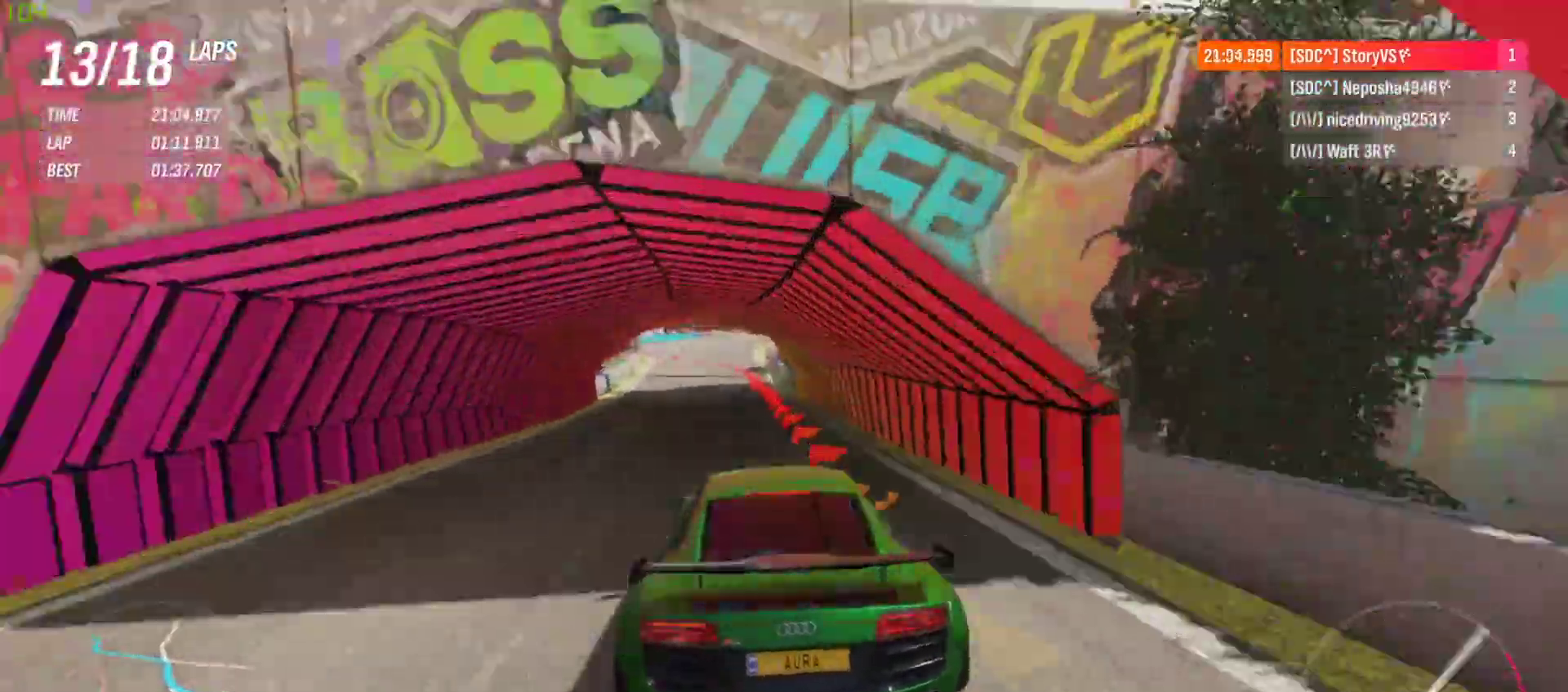
{"buttons": ["L2", "R2"], "left_stick": "right", "events": [[33, "L2", "down"], [33, "R2", "up"], [67, "R2", "down"], [100, "CROSS", "down"], [100, "SQUARE", "down"], [200, "CROSS", "up"], [200, "SQUARE", "up"], [500, "left_stick", "right"]]}
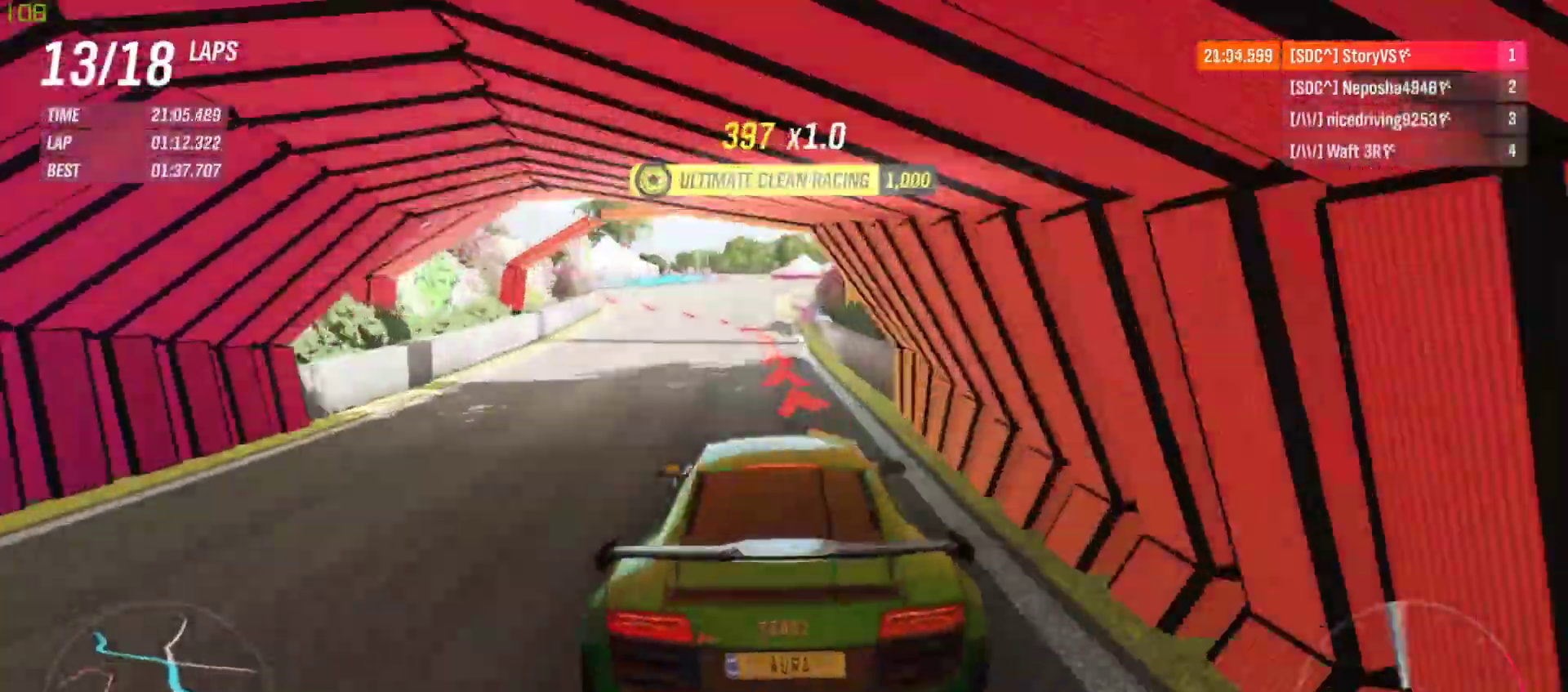
{"buttons": ["L2", "R2"], "left_stick": "left", "events": [[33, "CROSS", "down"], [33, "SQUARE", "down"], [133, "CROSS", "up"], [133, "SQUARE", "up"], [200, "left_stick", "center"], [333, "left_stick", "left"]]}
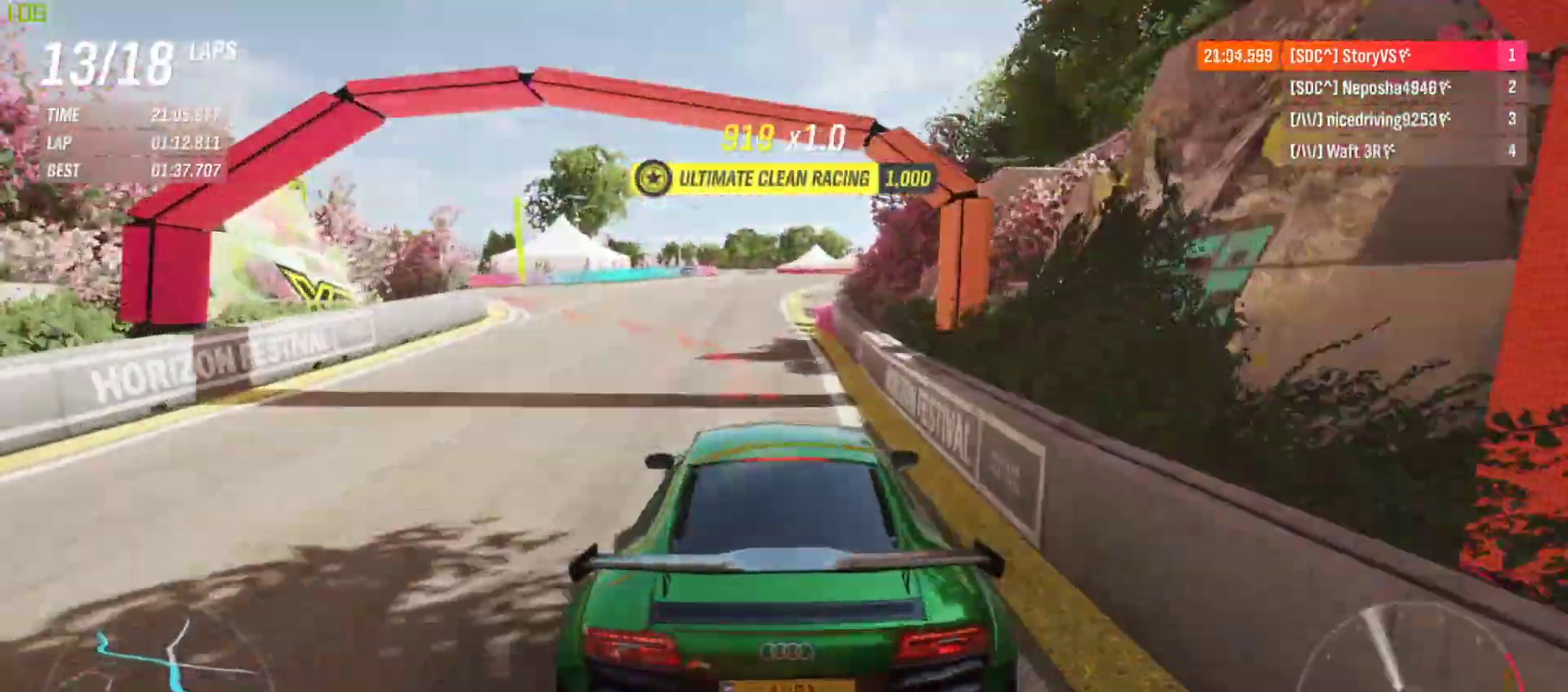
{"buttons": [], "left_stick": "left", "events": [[167, "R2", "up"], [300, "L2", "up"]]}
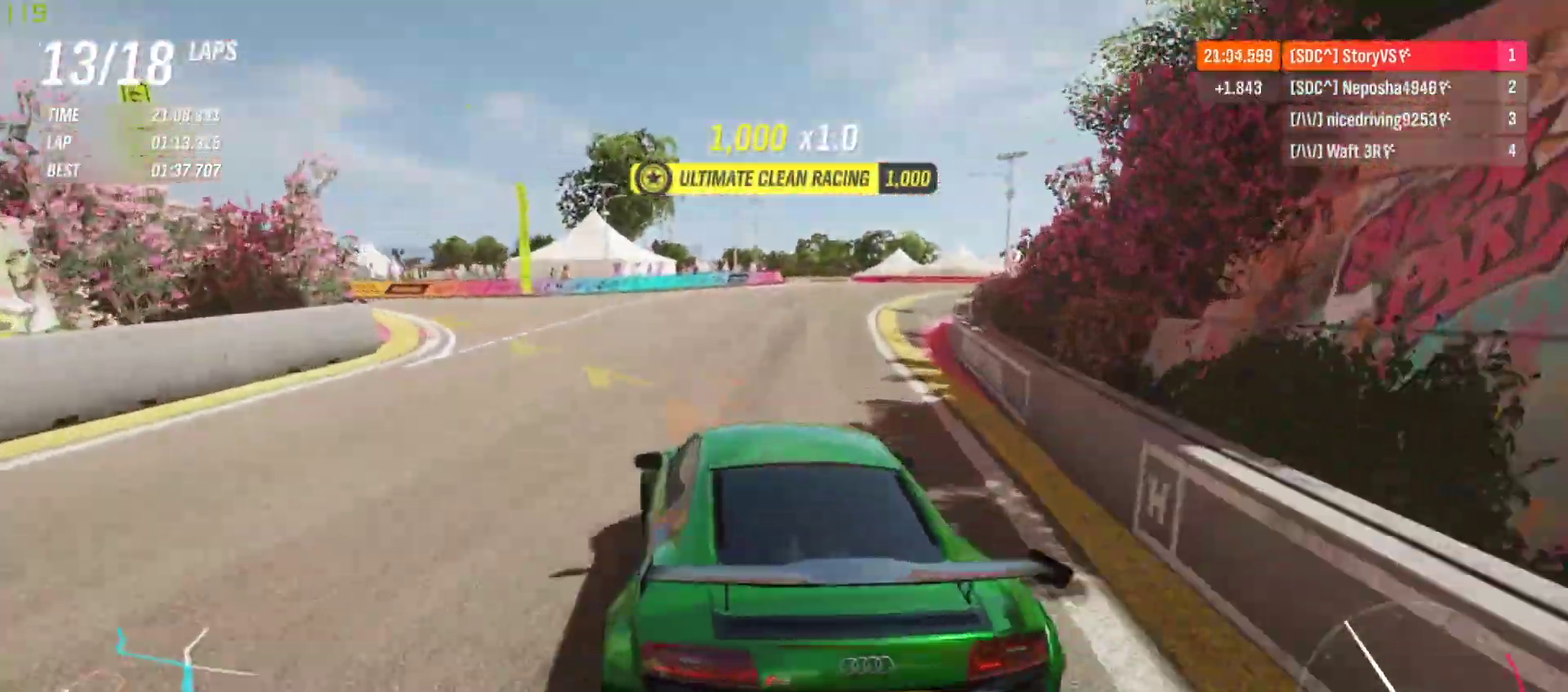
{"buttons": ["R2"], "left_stick": "left", "events": [[300, "R2", "down"]]}
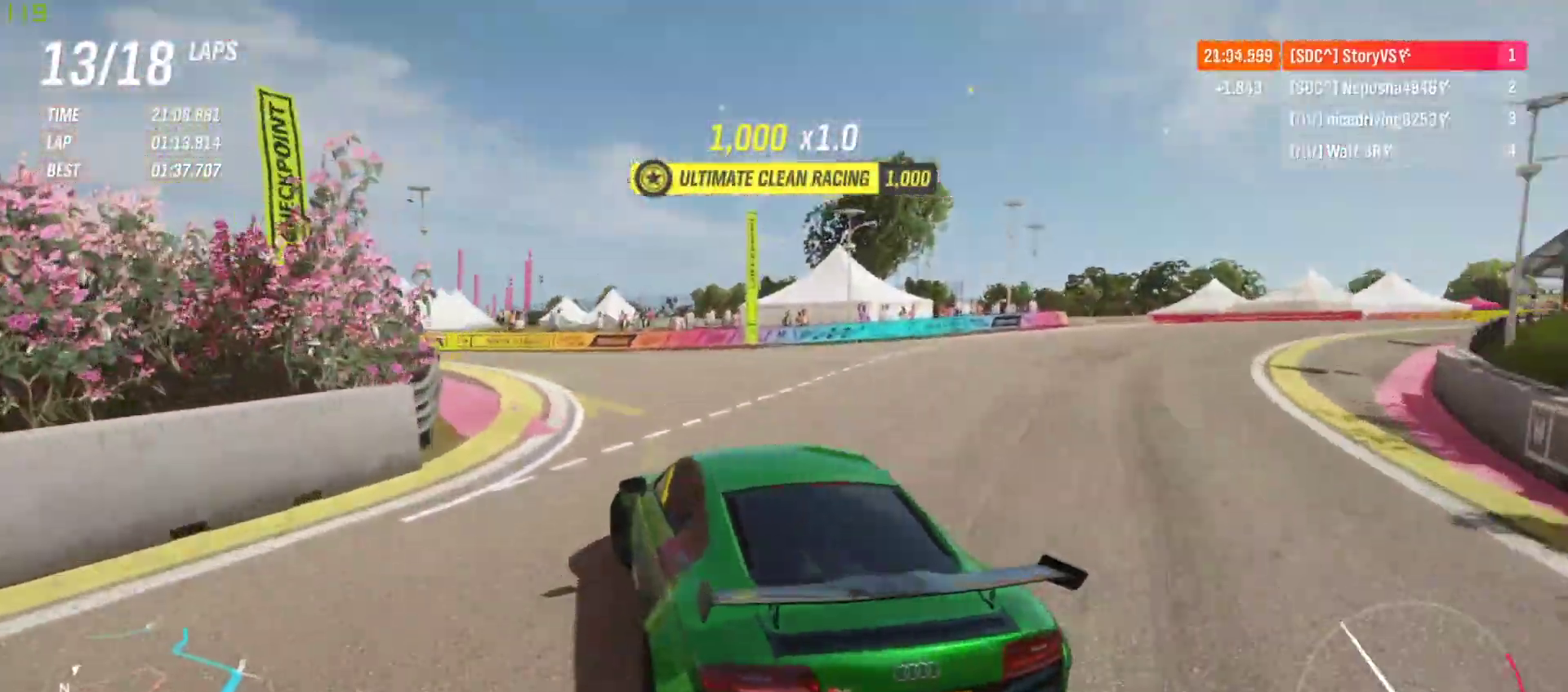
{"buttons": ["R2"], "left_stick": "left", "events": []}
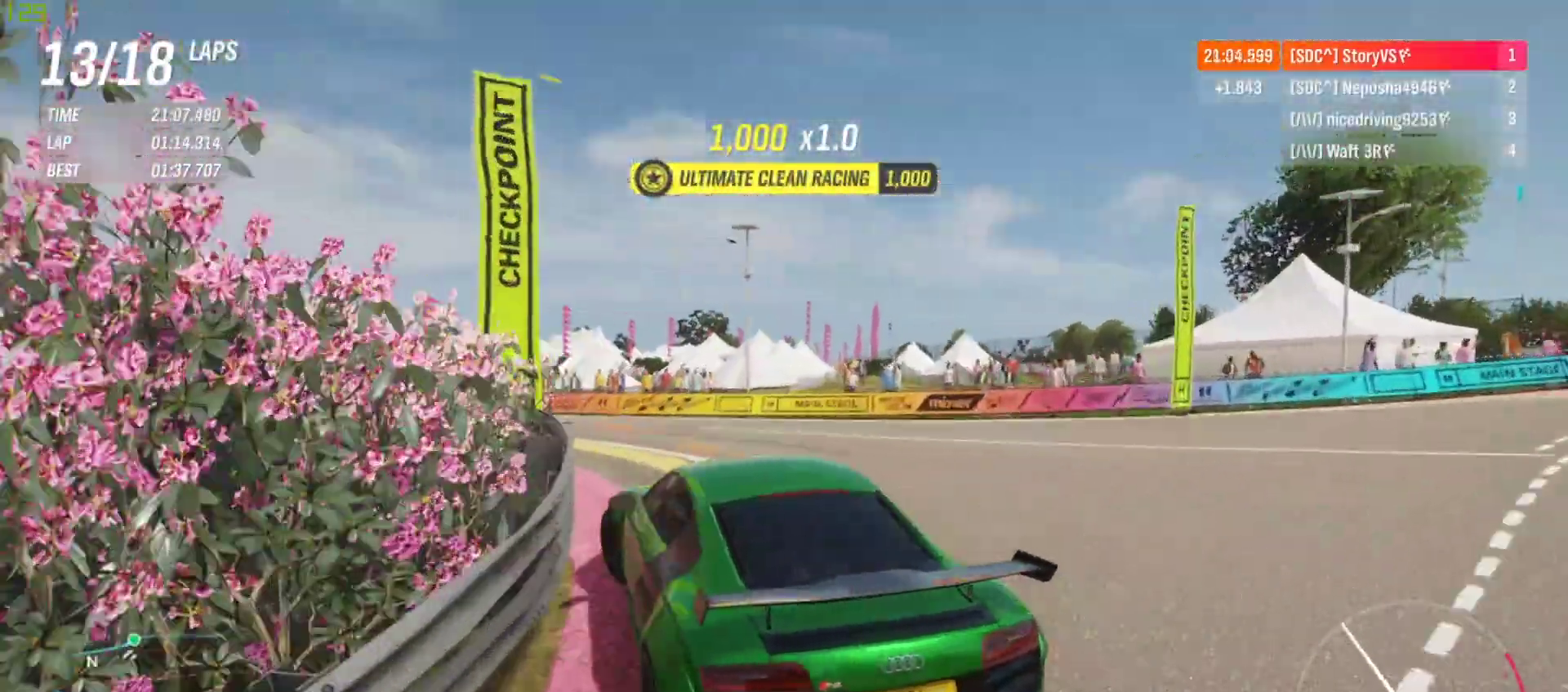
{"buttons": ["R2"], "left_stick": "left", "events": [[267, "left_stick", "center"], [400, "left_stick", "left"]]}
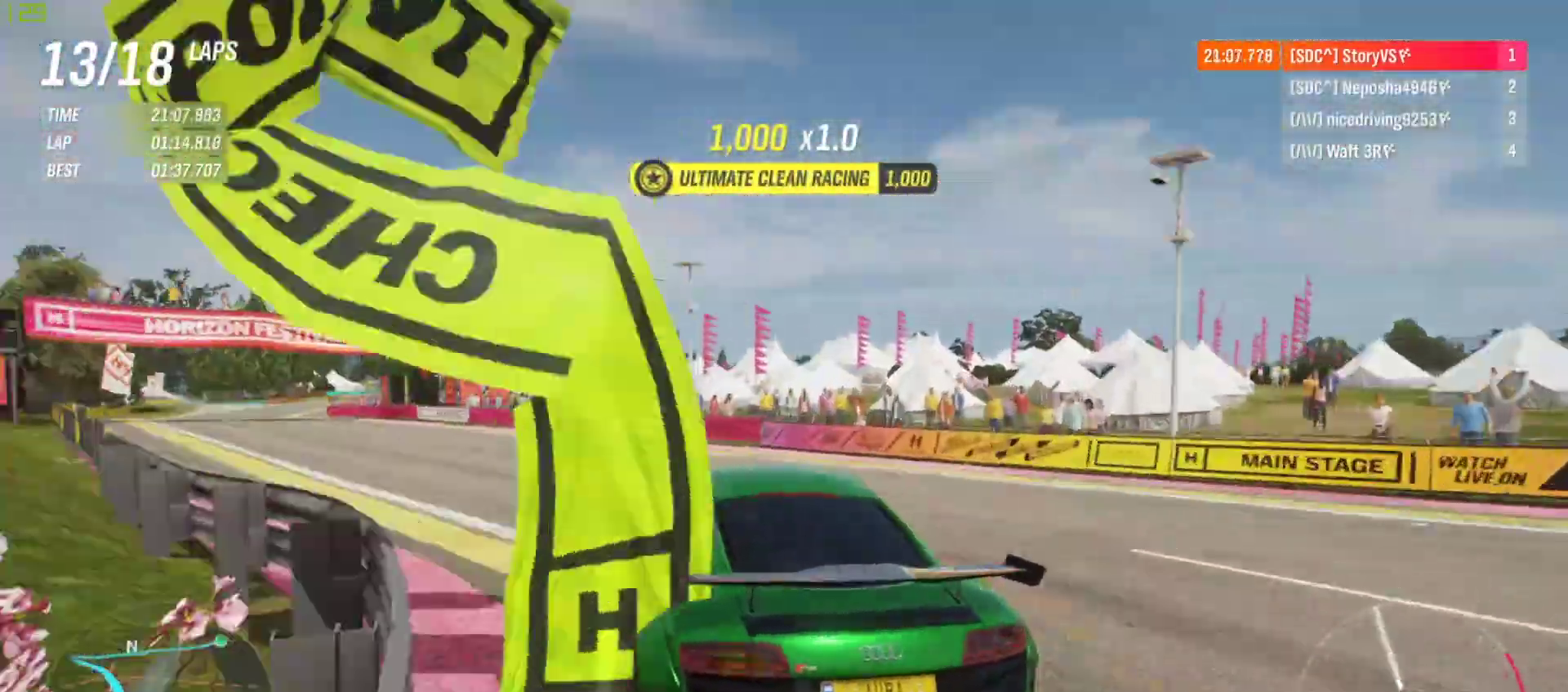
{"buttons": ["R2"], "left_stick": "center", "events": [[33, "left_stick", "center"], [100, "left_stick", "left"], [267, "left_stick", "center"]]}
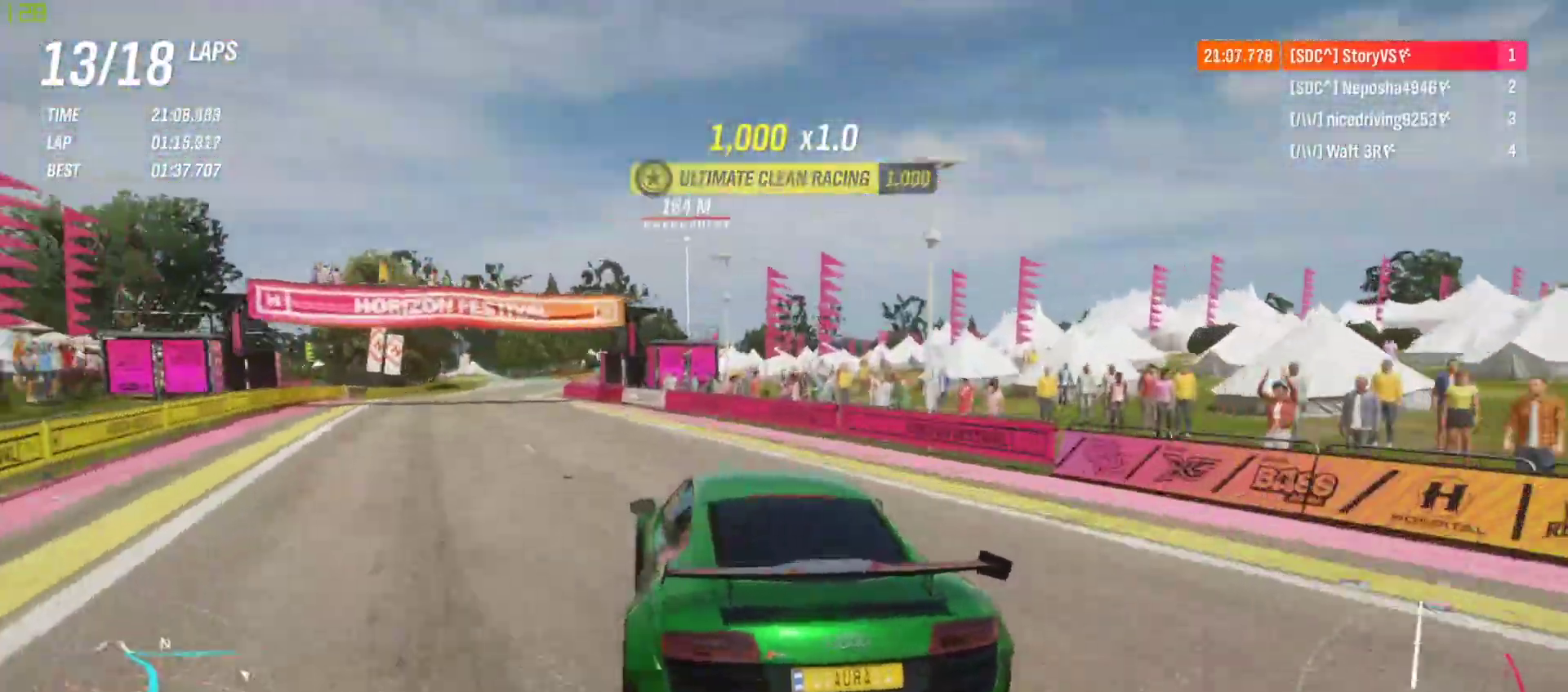
{"buttons": ["R2"], "left_stick": "left", "events": [[100, "left_stick", "right"], [167, "left_stick", "center"], [233, "left_stick", "left"]]}
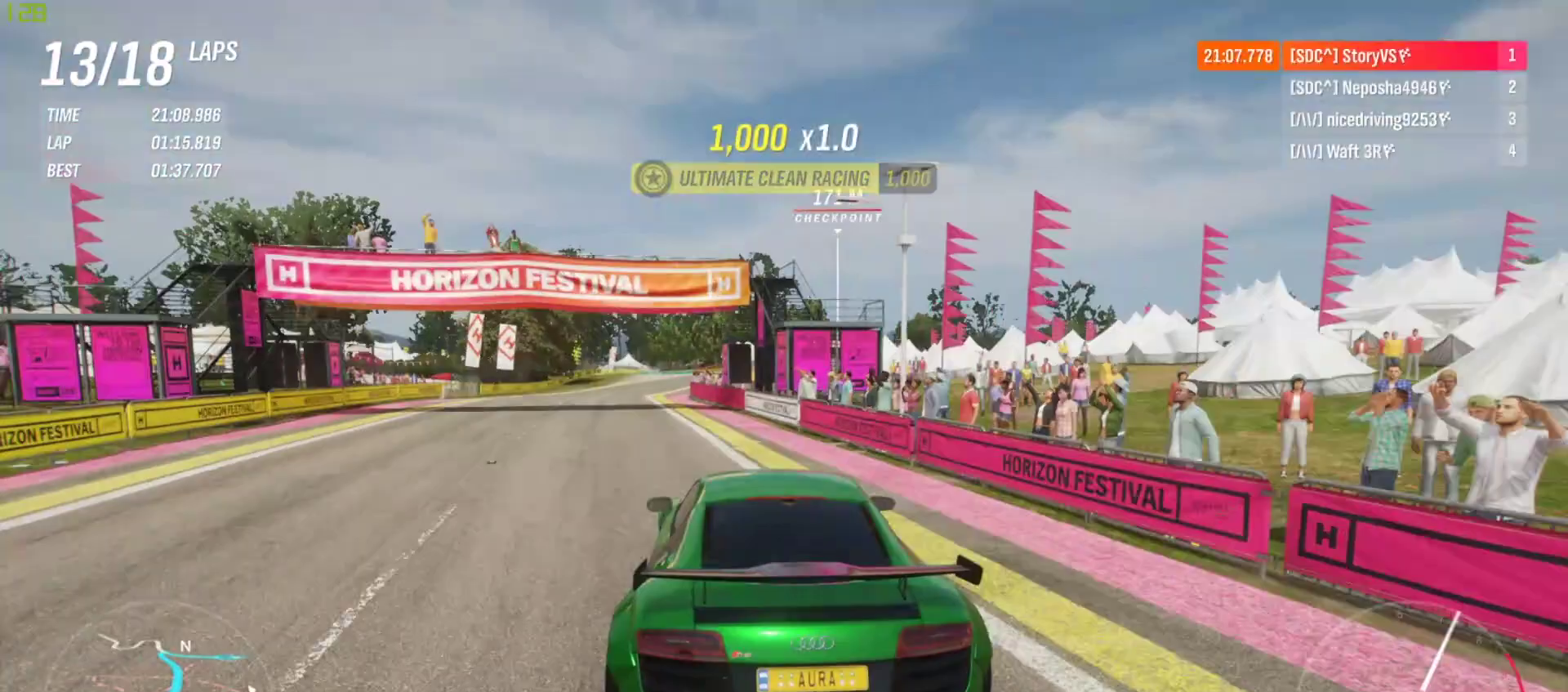
{"buttons": ["R2"], "left_stick": "center", "events": [[133, "left_stick", "center"]]}
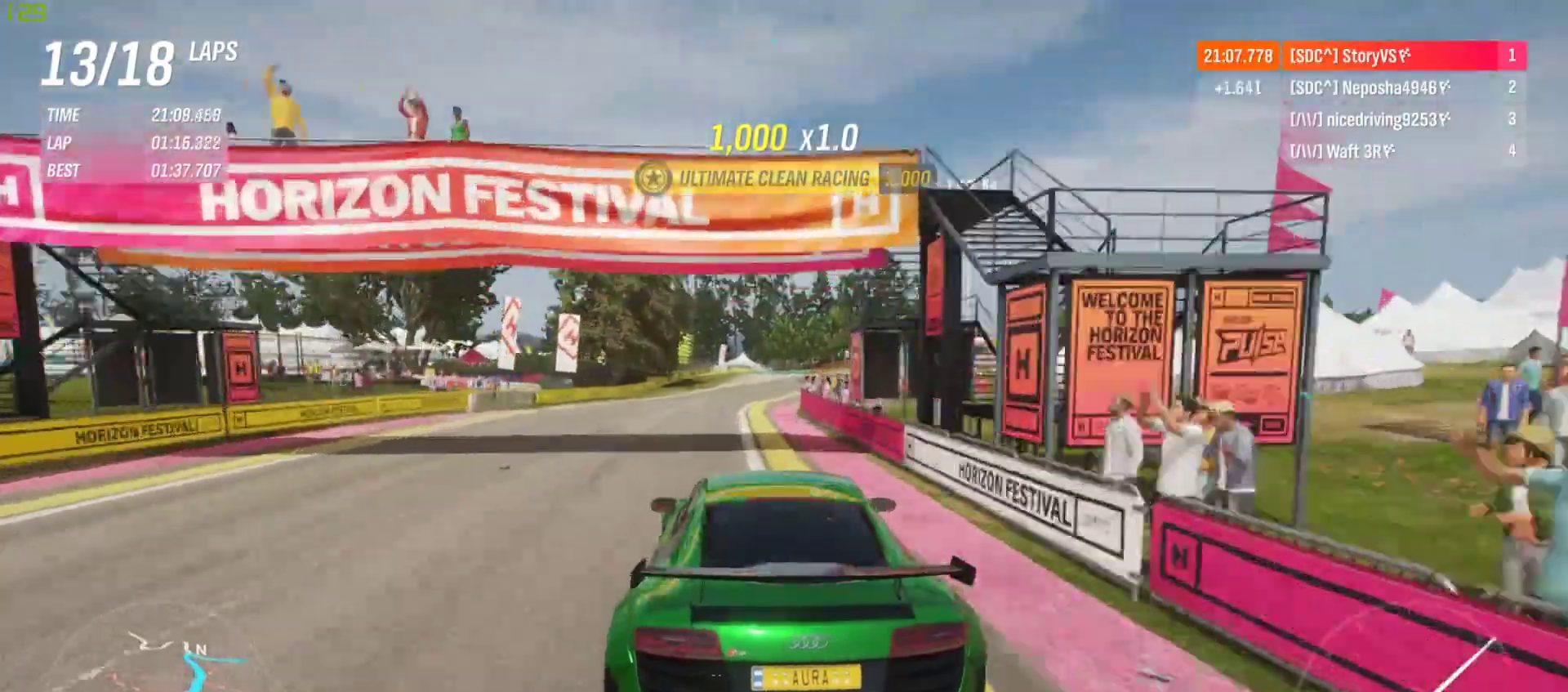
{"buttons": ["CROSS", "R1", "R2"], "left_stick": "center", "events": [[33, "left_stick", "right"], [133, "left_stick", "center"], [300, "left_stick", "right"], [400, "left_stick", "center"], [467, "CROSS", "down"], [467, "R1", "down"]]}
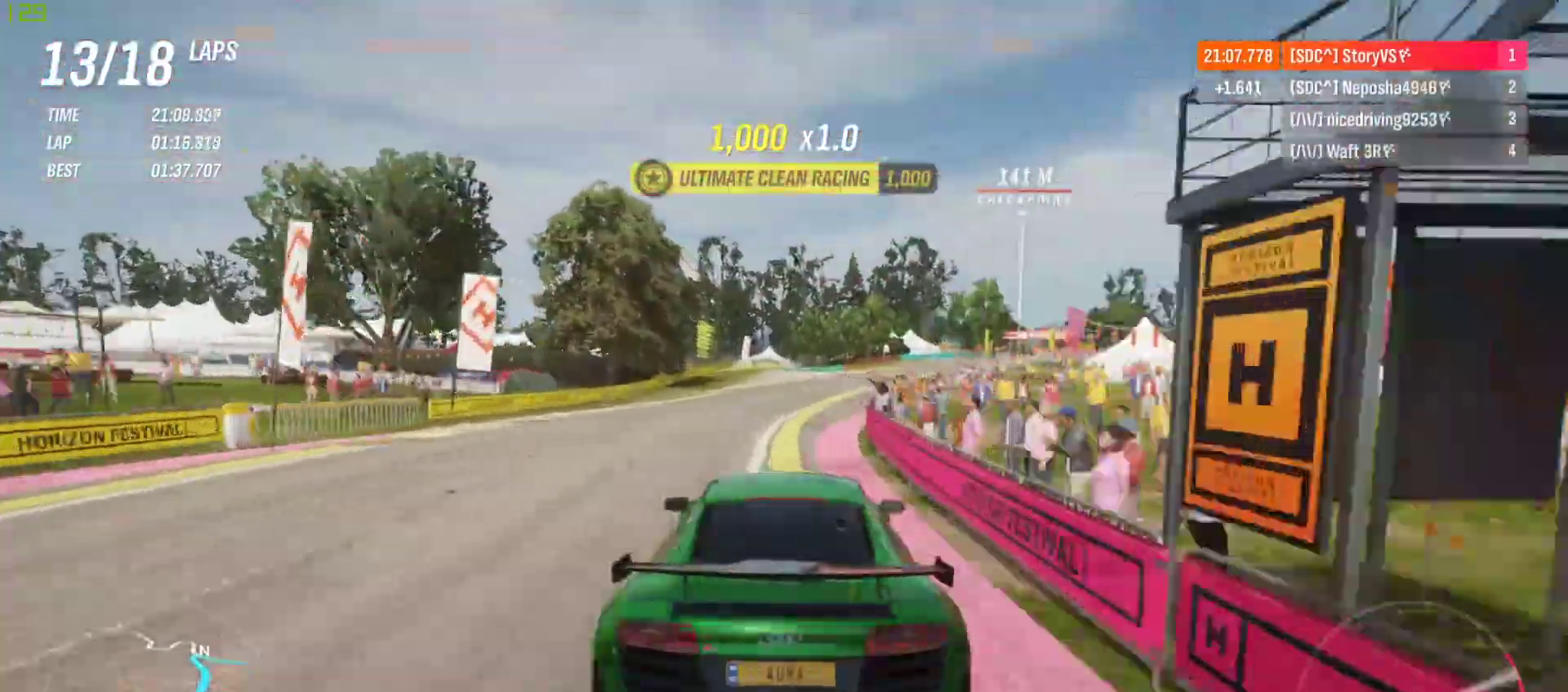
{"buttons": ["R2"], "left_stick": "right", "events": [[33, "CROSS", "up"], [33, "left_stick", "right"], [67, "R1", "up"], [167, "left_stick", "center"], [267, "left_stick", "right"]]}
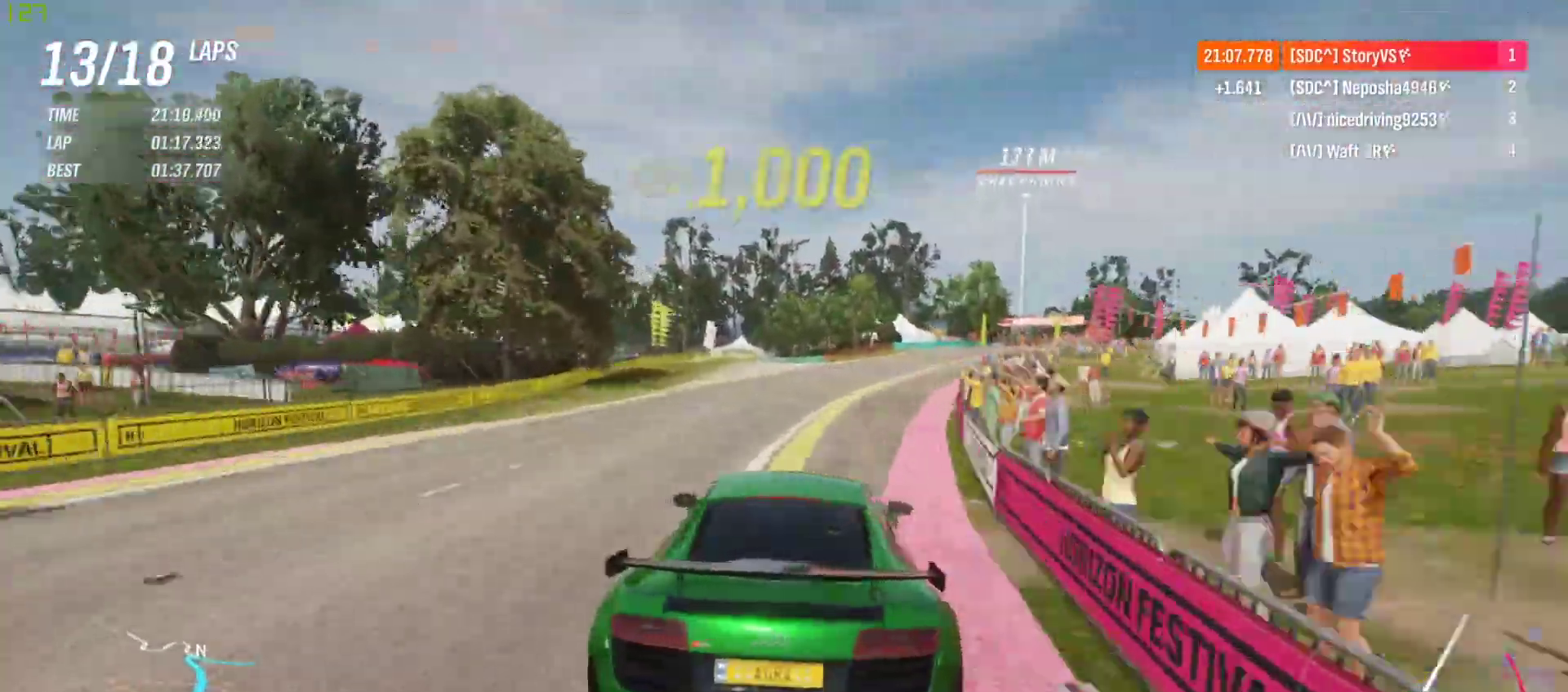
{"buttons": ["R2"], "left_stick": "center", "events": [[433, "left_stick", "center"]]}
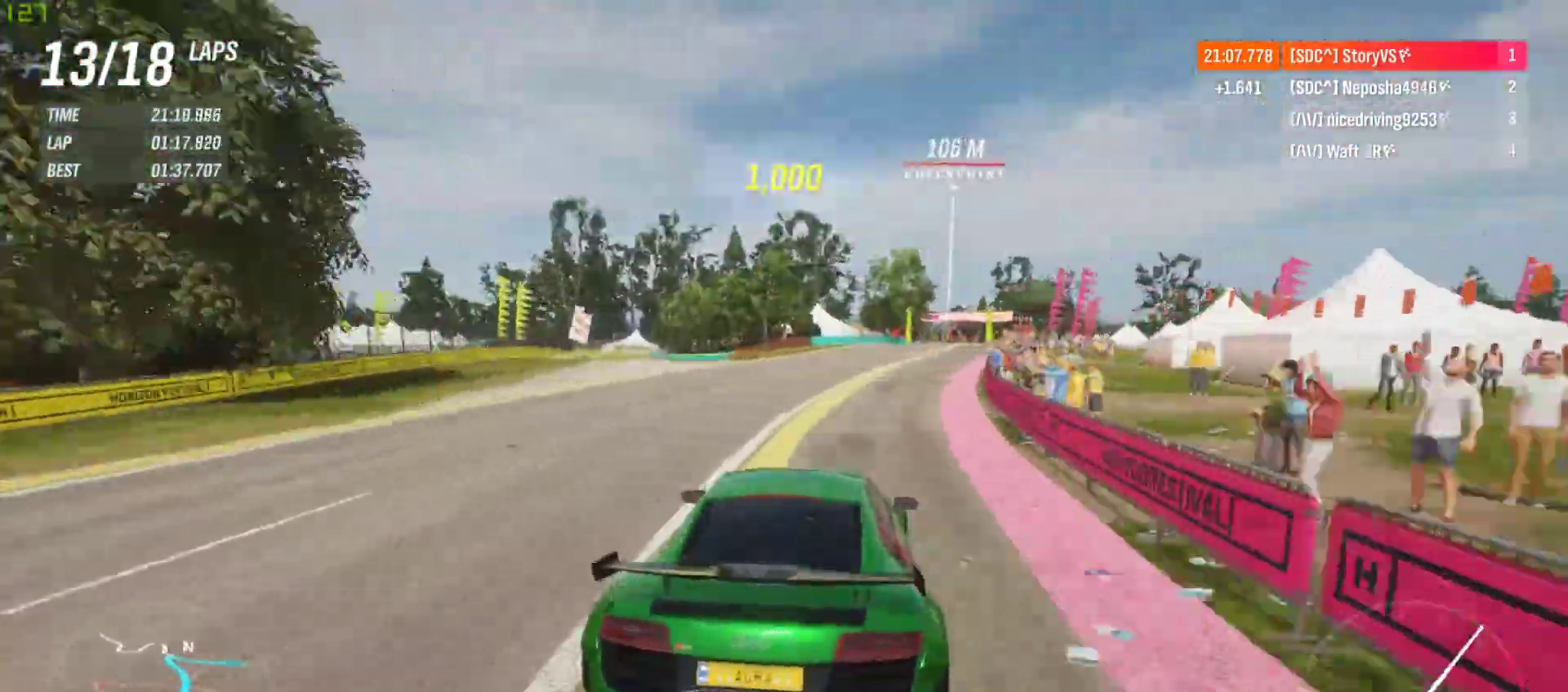
{"buttons": ["R2"], "left_stick": "right", "events": [[33, "left_stick", "right"], [200, "left_stick", "center"], [267, "left_stick", "right"], [400, "left_stick", "center"], [467, "left_stick", "right"]]}
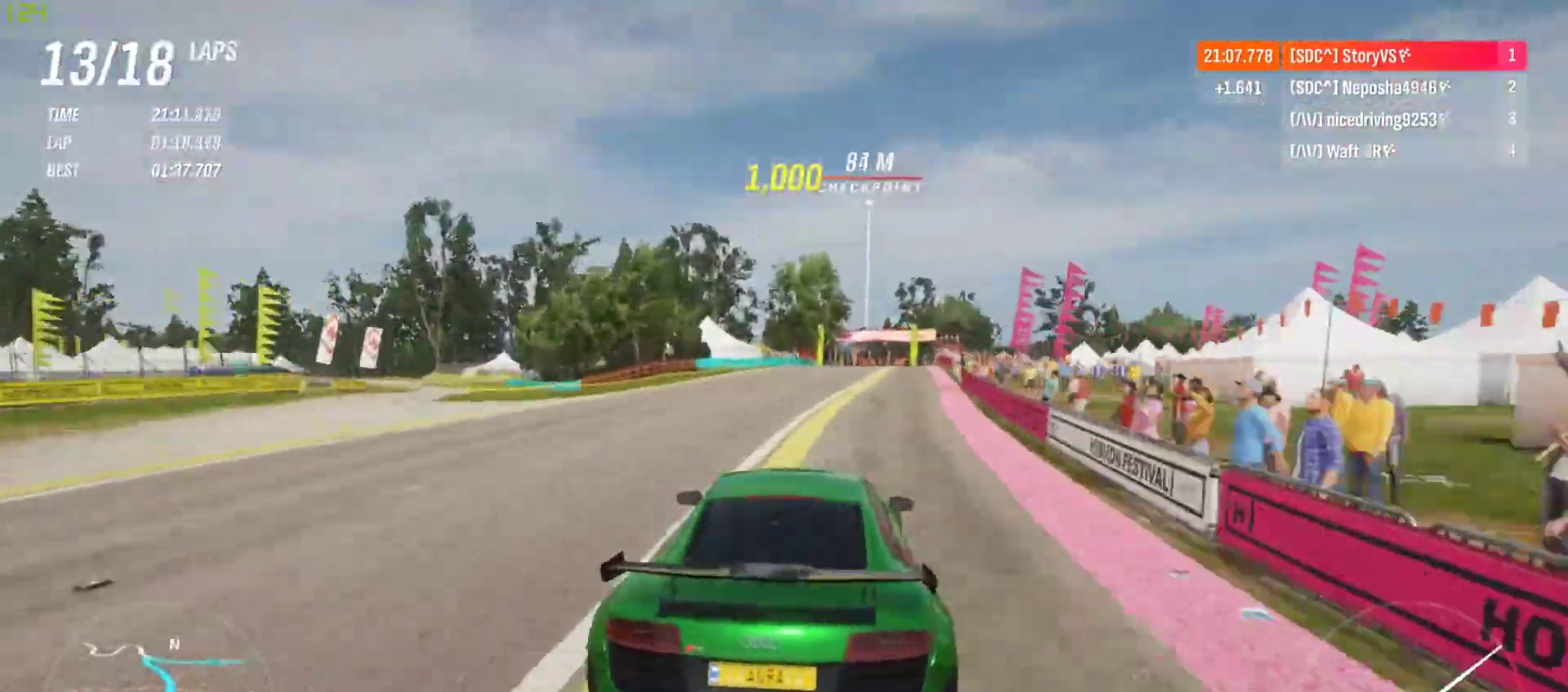
{"buttons": ["R2"], "left_stick": "right", "events": [[100, "left_stick", "center"], [200, "left_stick", "right"], [300, "left_stick", "center"], [467, "left_stick", "right"]]}
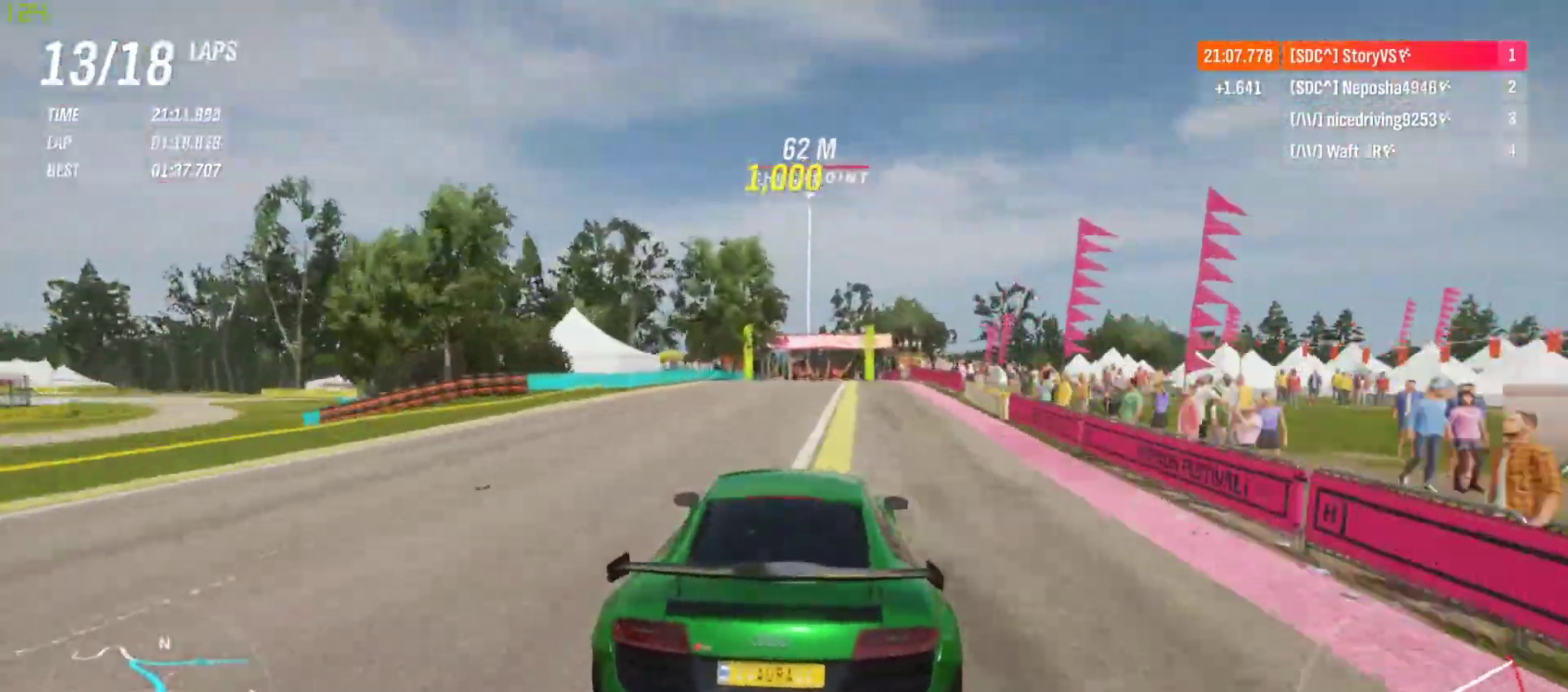
{"buttons": ["R2"], "left_stick": "center", "events": [[100, "left_stick", "center"], [200, "left_stick", "right"], [333, "left_stick", "center"], [400, "CROSS", "down"], [400, "R1", "down"], [500, "CROSS", "up"], [500, "R1", "up"]]}
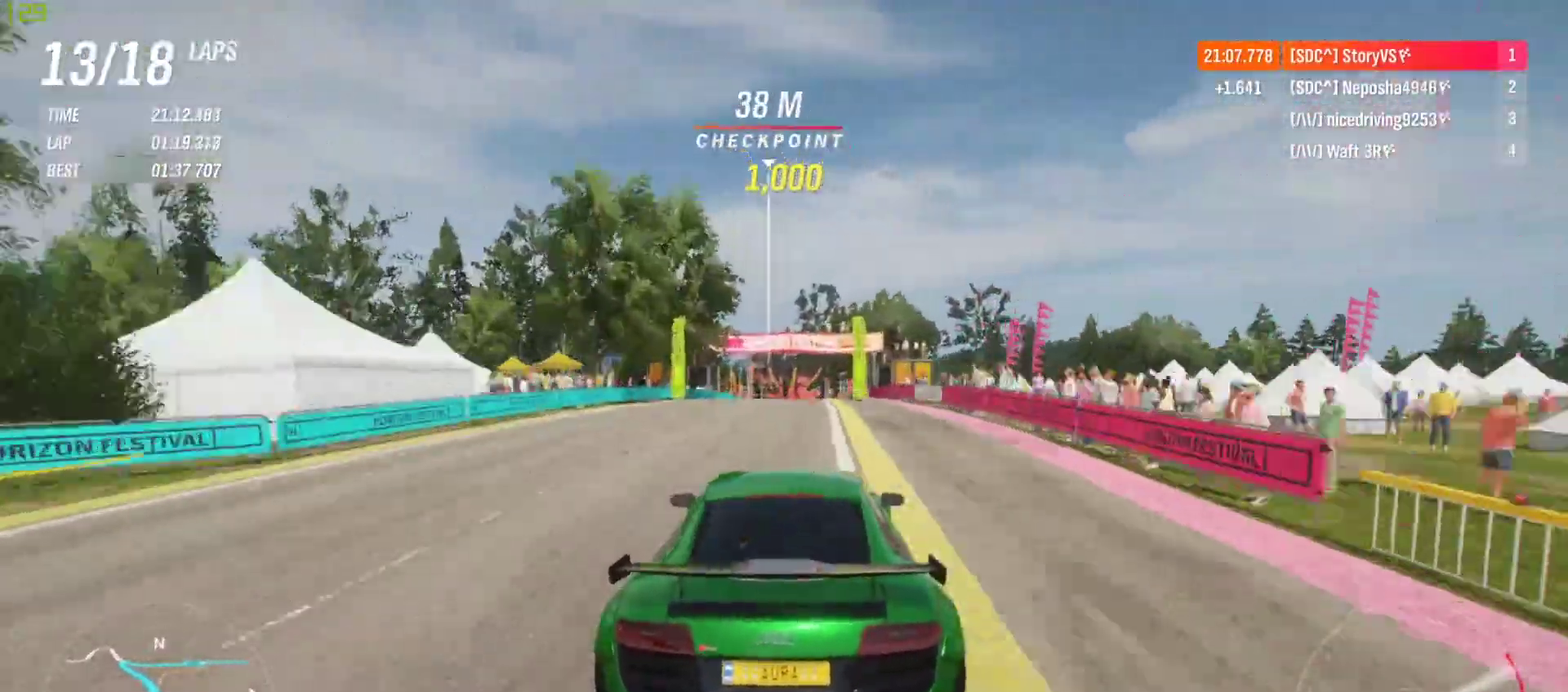
{"buttons": ["R2"], "left_stick": "center", "events": []}
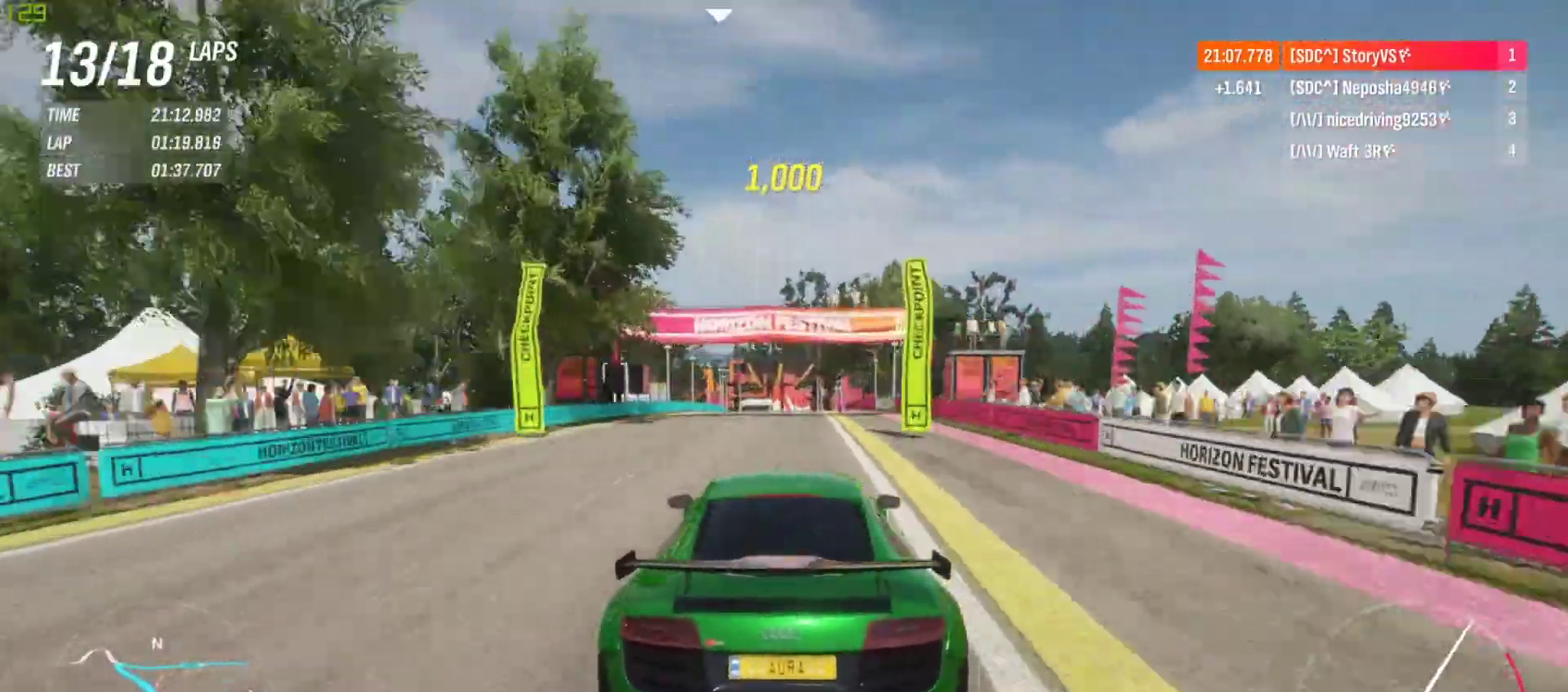
{"buttons": ["R2"], "left_stick": "center", "events": [[400, "left_stick", "left"], [500, "left_stick", "center"]]}
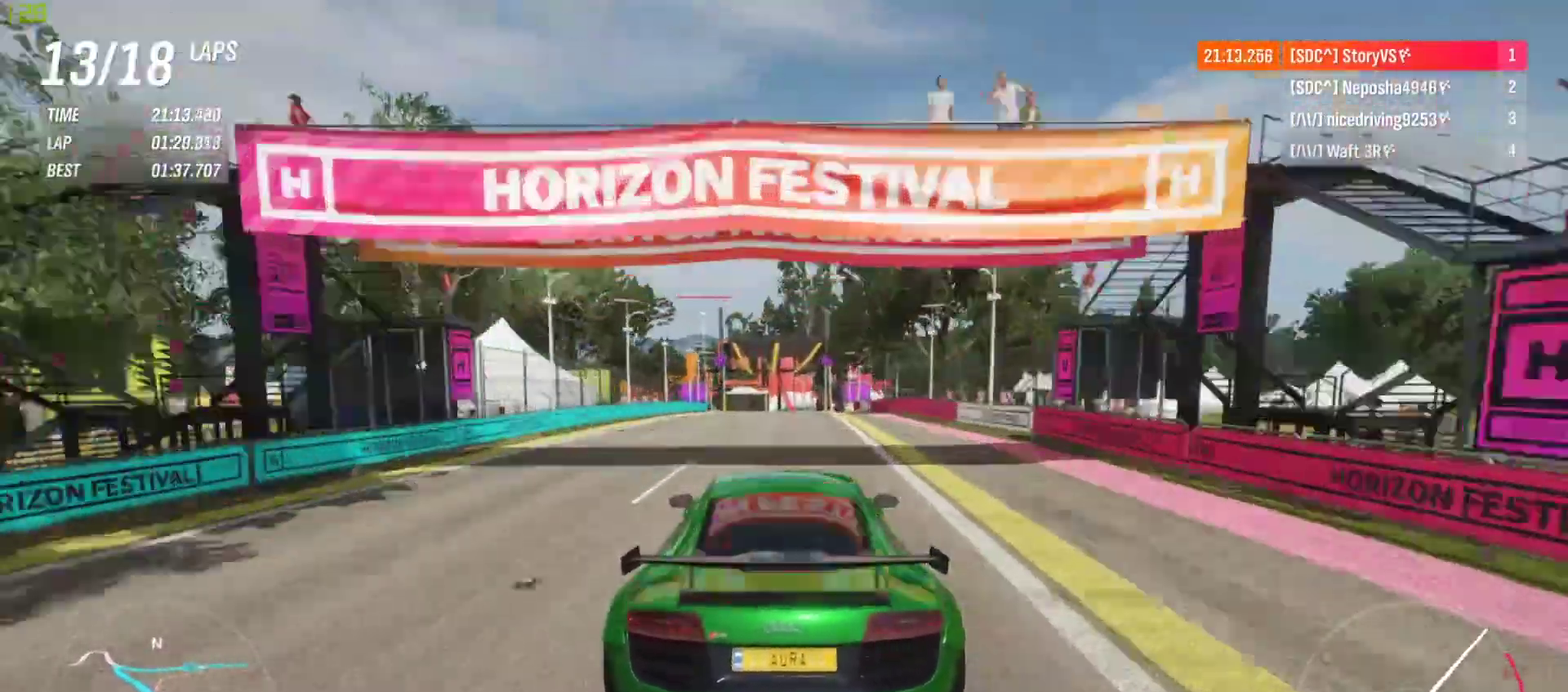
{"buttons": ["R2"], "left_stick": "left", "events": [[233, "left_stick", "left"], [300, "left_stick", "center"], [433, "left_stick", "left"]]}
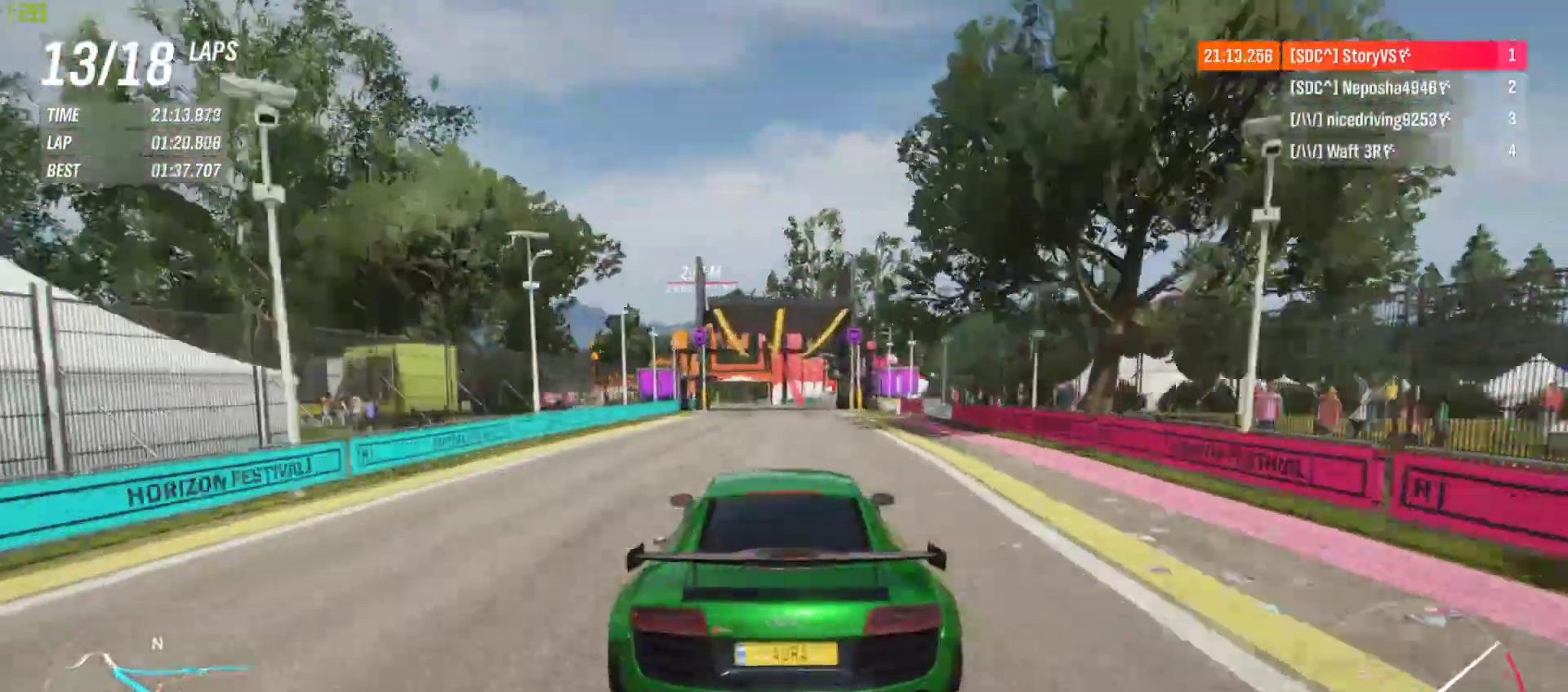
{"buttons": ["R2"], "left_stick": "left", "events": [[33, "left_stick", "center"], [167, "left_stick", "left"], [233, "left_stick", "center"], [433, "left_stick", "left"]]}
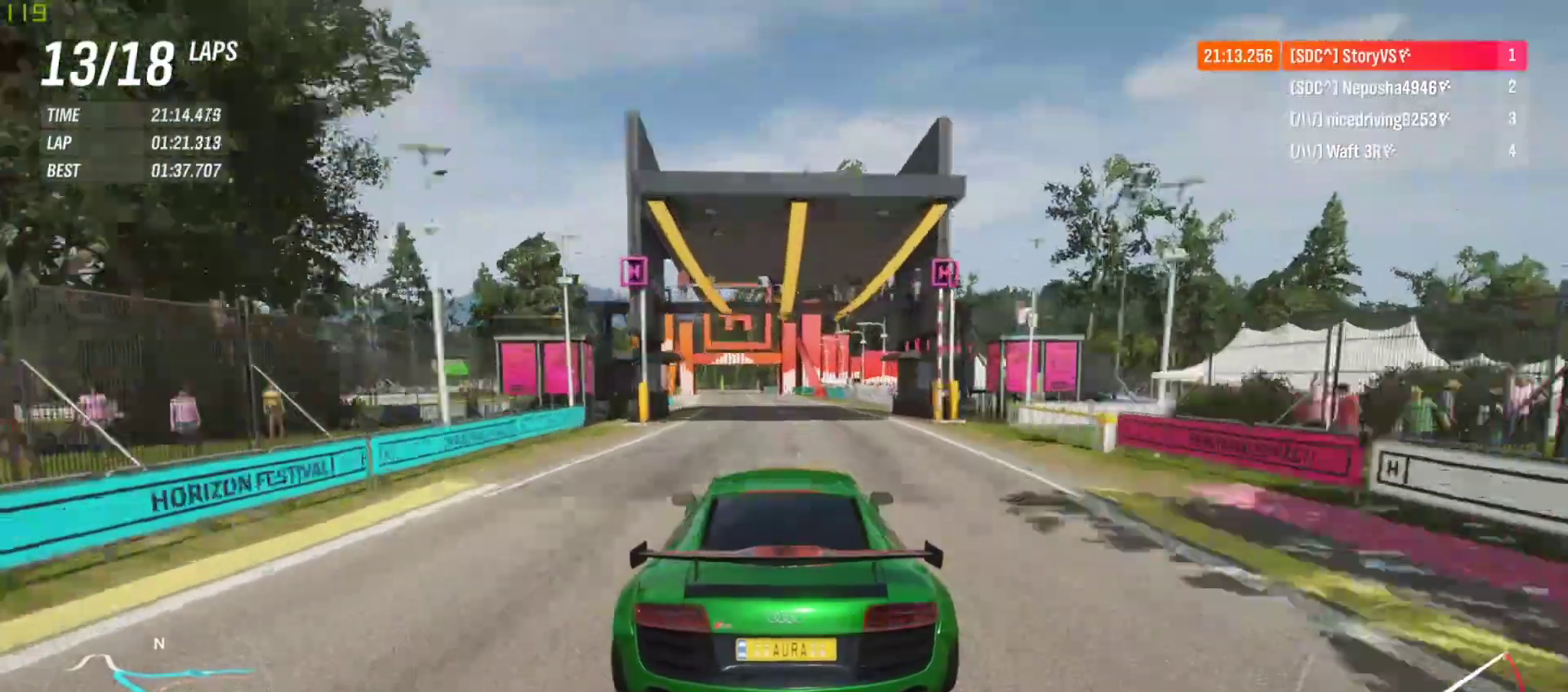
{"buttons": ["R2"], "left_stick": "center", "events": [[33, "left_stick", "center"], [233, "left_stick", "left"], [333, "left_stick", "center"]]}
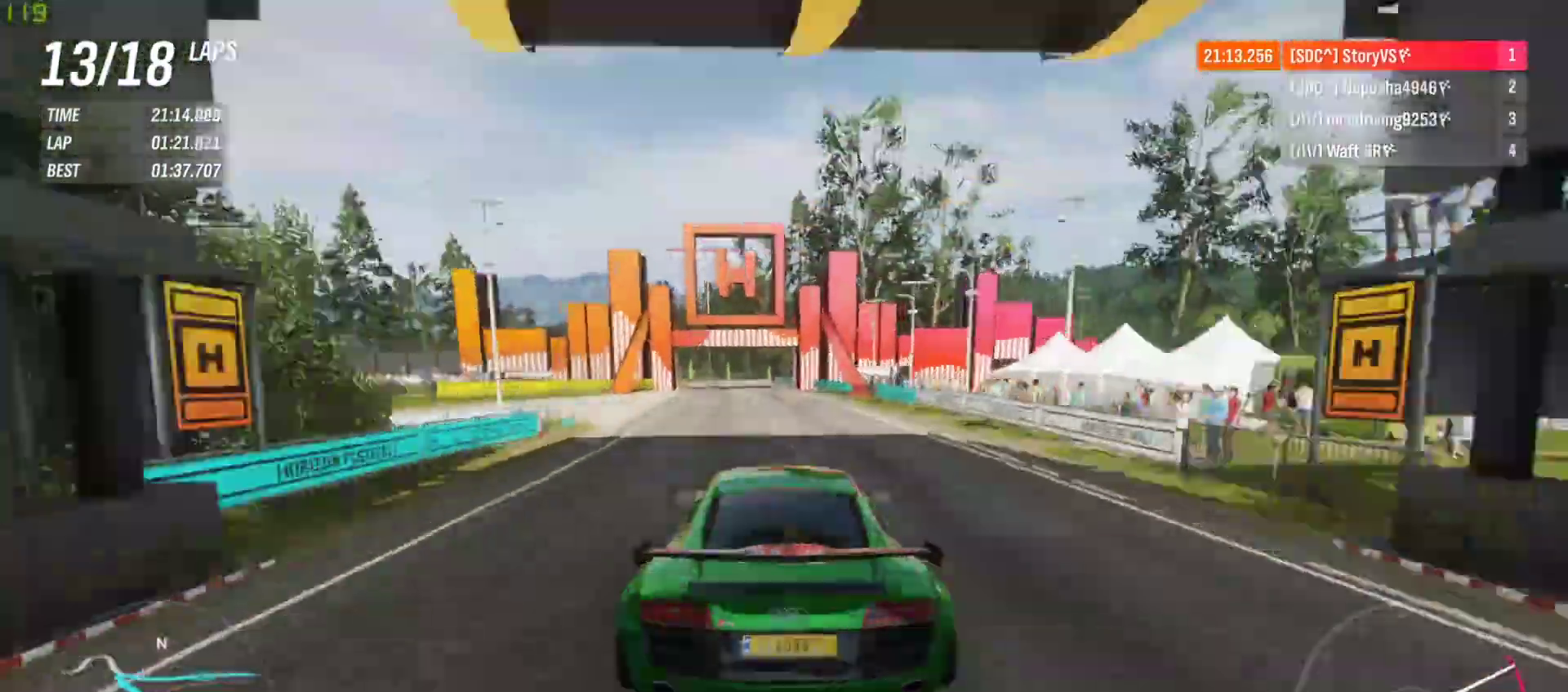
{"buttons": ["R2"], "left_stick": "center", "events": [[167, "left_stick", "left"], [267, "left_stick", "center"], [367, "left_stick", "left"], [500, "left_stick", "center"]]}
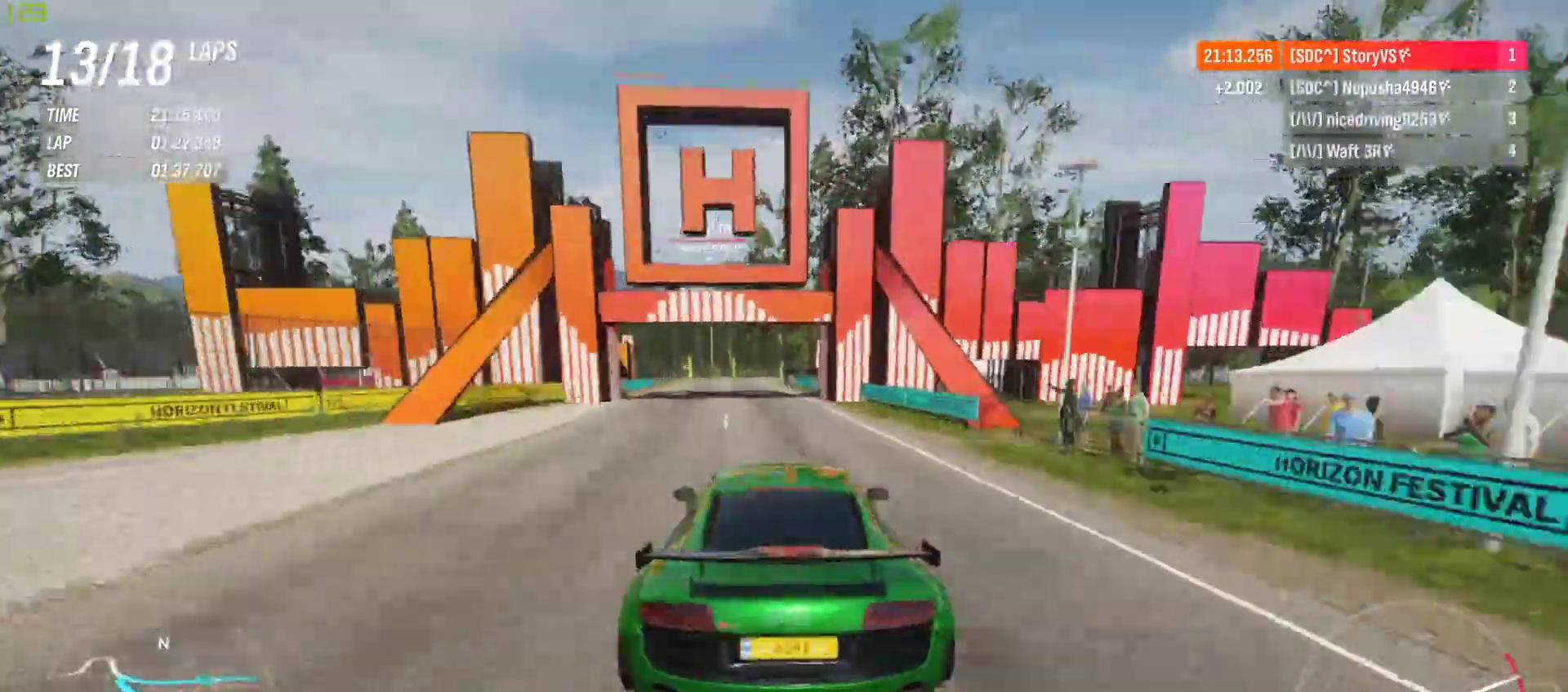
{"buttons": ["R2"], "left_stick": "center", "events": [[100, "CROSS", "down"], [100, "R1", "down"], [133, "left_stick", "left"], [200, "CROSS", "up"], [200, "R1", "up"], [233, "left_stick", "center"], [367, "left_stick", "left"], [500, "left_stick", "center"]]}
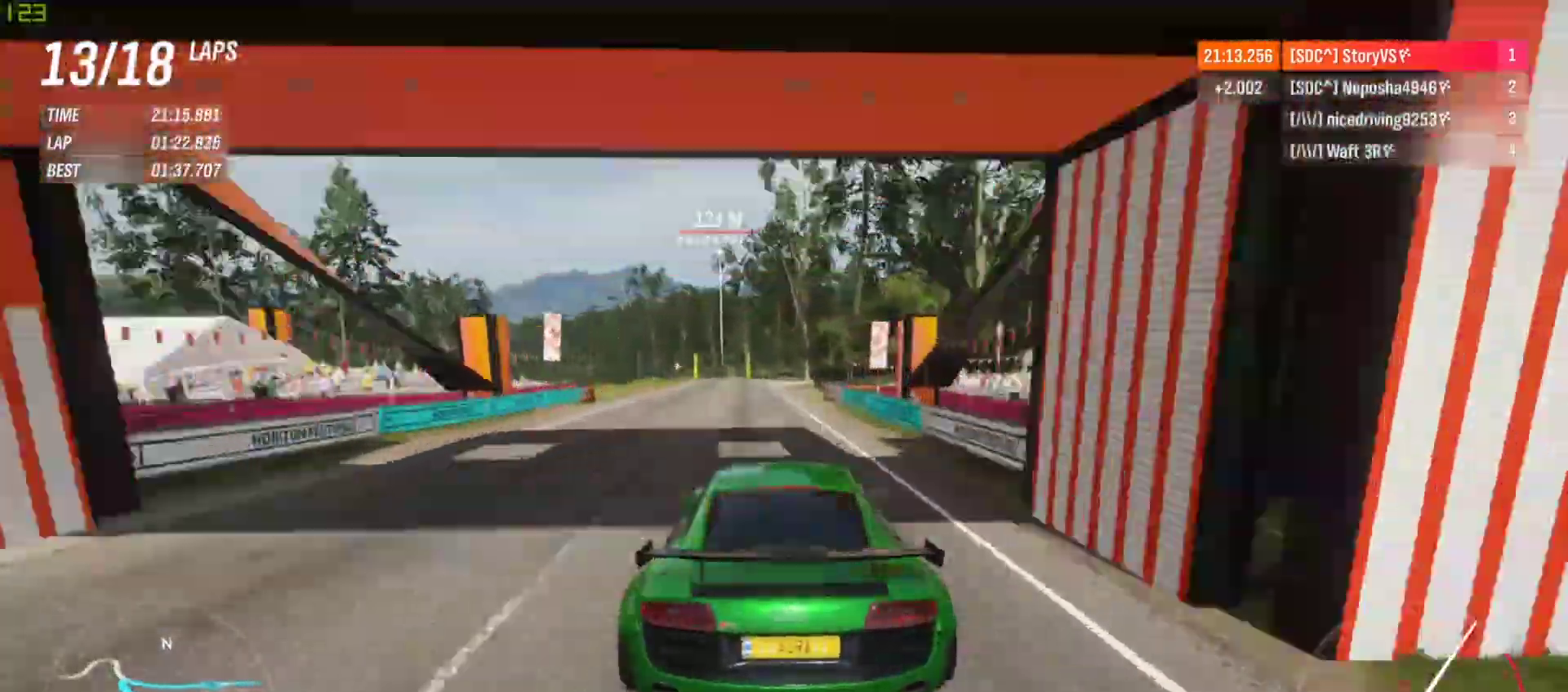
{"buttons": ["R2"], "left_stick": "center", "events": [[200, "left_stick", "left"], [300, "left_stick", "center"]]}
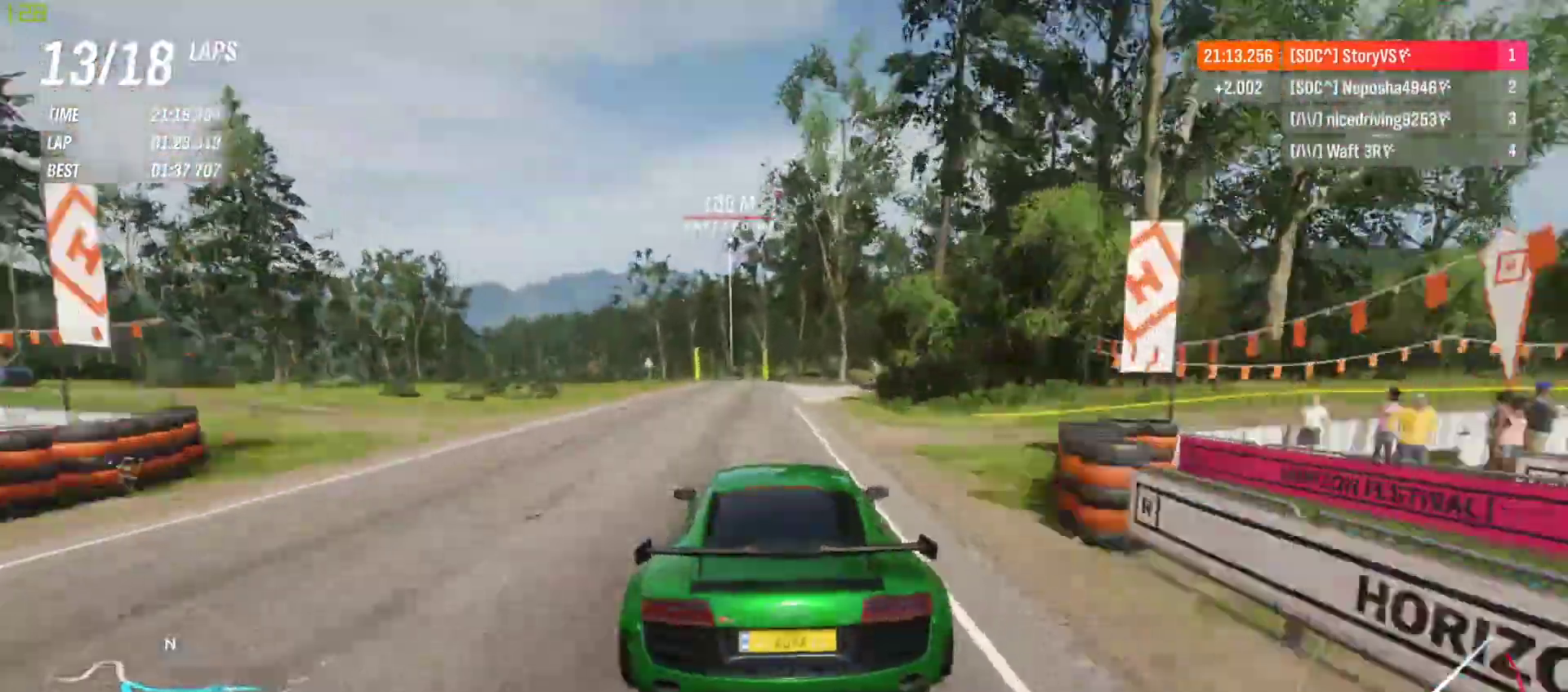
{"buttons": ["R2"], "left_stick": "left", "events": [[67, "left_stick", "left"], [200, "left_stick", "center"], [267, "left_stick", "left"]]}